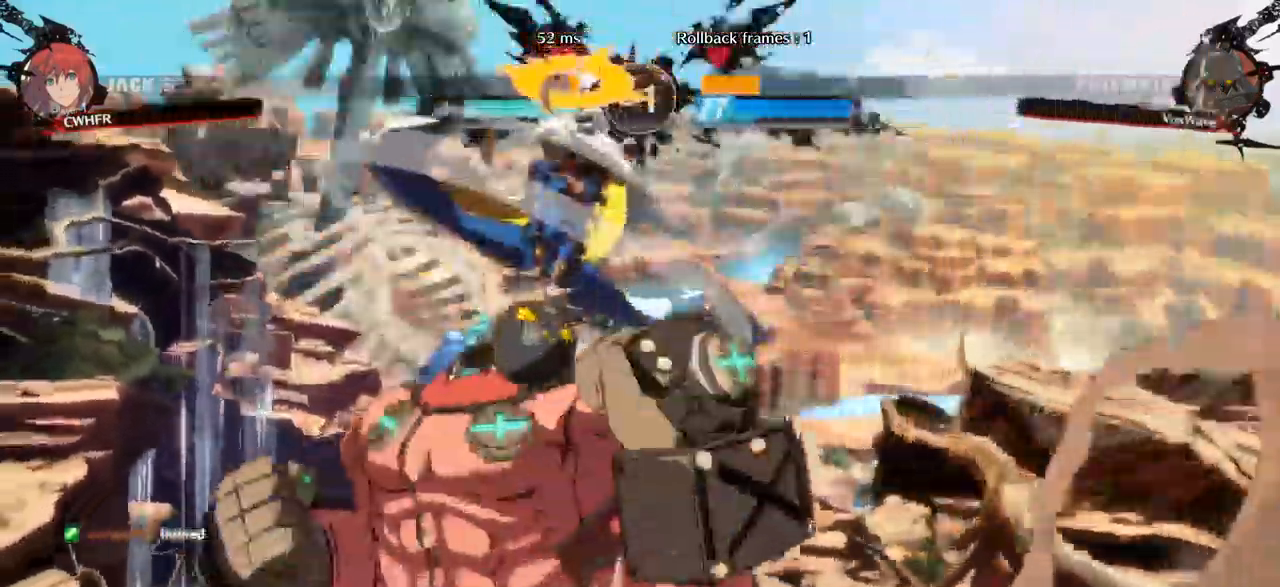
Gameplay with a controller (arcade stick); each line is a JSON object with the inputs held at the frame after it (dt_ms = milliseconds from this image to that frame). "events" lists button and stick changes between this image and that frame as [ms after this image, input, new state], when the widget could be followed in between. Not read: L3 R3.
{"dt_ms": 500, "buttons": [], "left_stick": "down"}
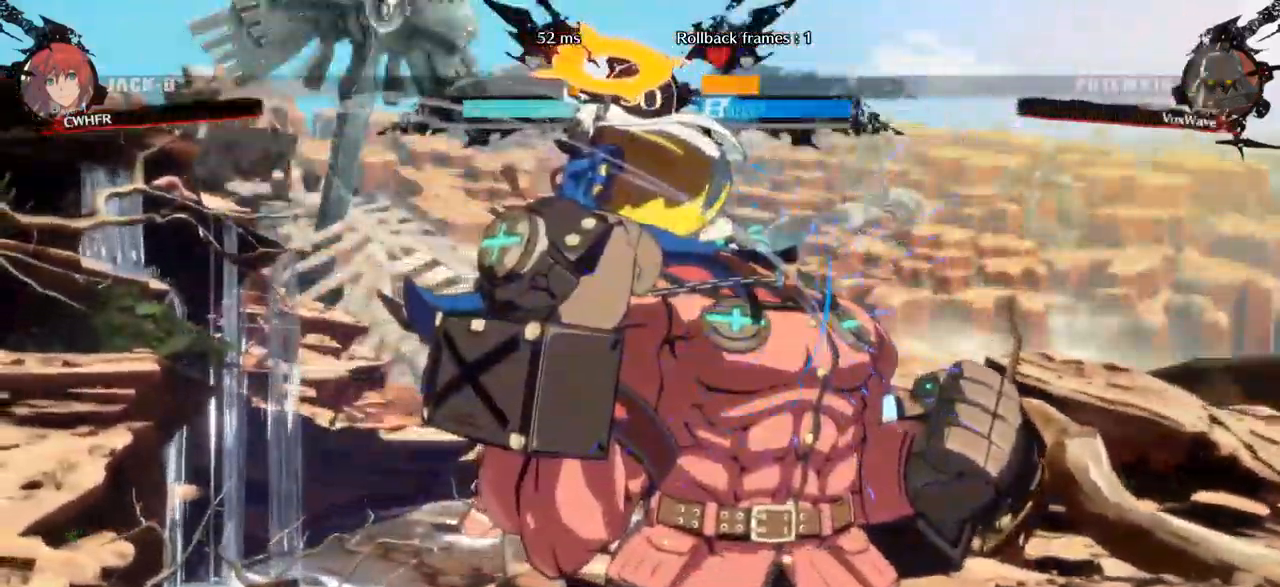
{"dt_ms": 1000, "buttons": [], "left_stick": "right"}
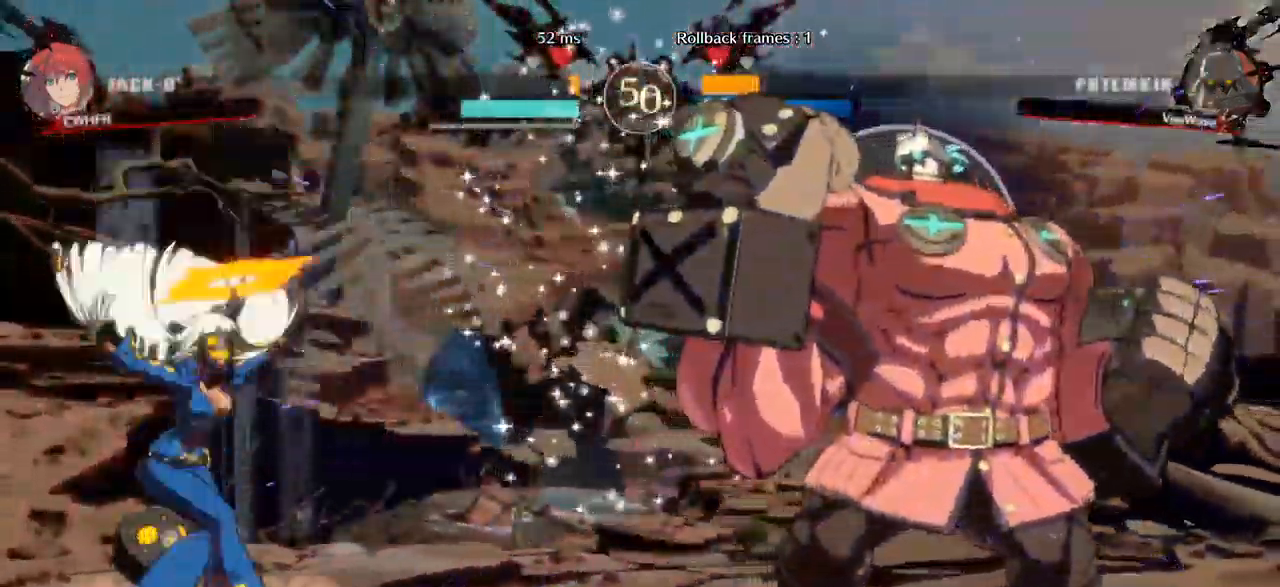
{"dt_ms": 500, "buttons": [], "left_stick": "right", "events": [[34, "left_stick", "left"], [167, "left_stick", "center"], [184, "TRIANGLE", "down"], [400, "TRIANGLE", "up"], [400, "left_stick", "right"]]}
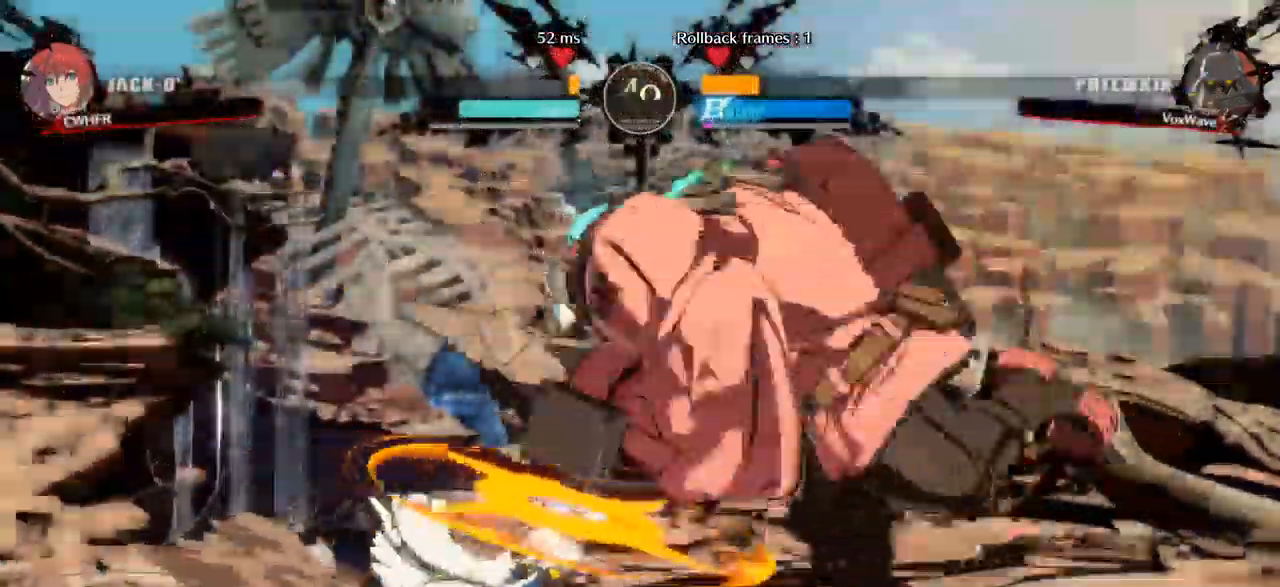
{"dt_ms": 984, "buttons": ["L1", "R1"], "left_stick": "down-right"}
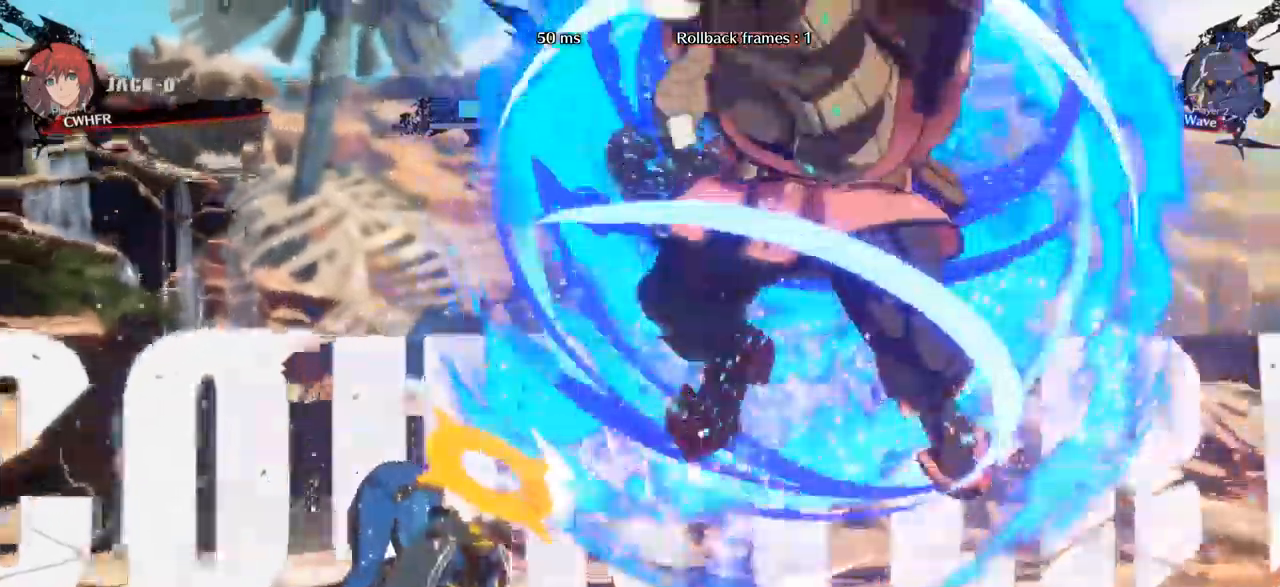
{"dt_ms": 500, "buttons": [], "left_stick": "down-right", "events": [[17, "R1", "up"], [100, "L1", "up"]]}
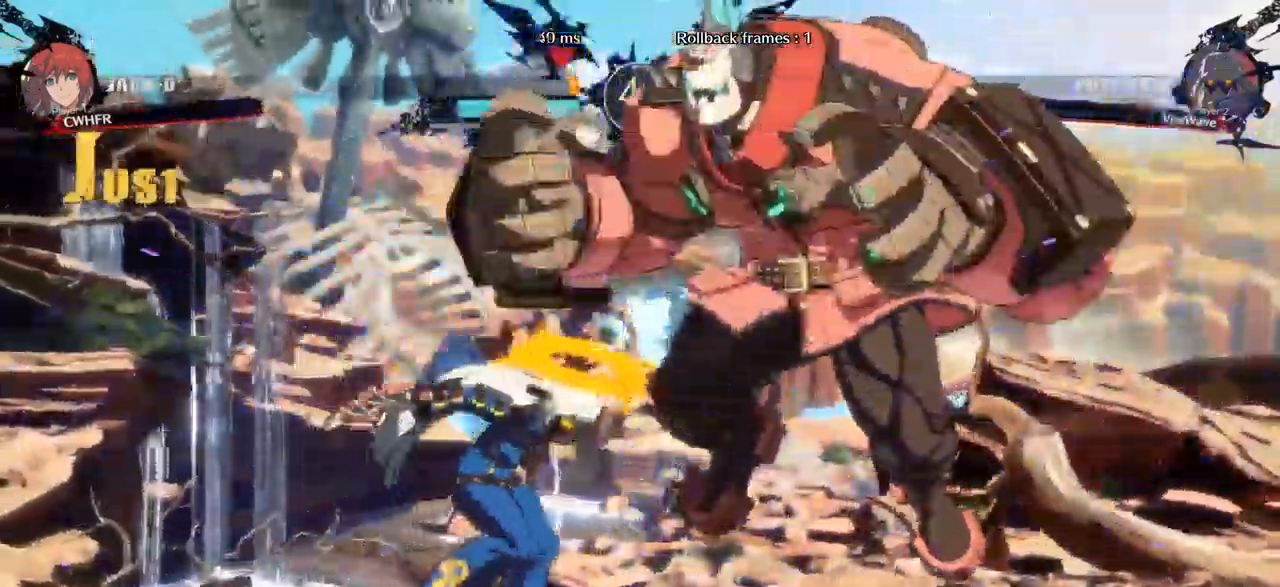
{"dt_ms": 500, "buttons": [], "left_stick": "down-right", "events": []}
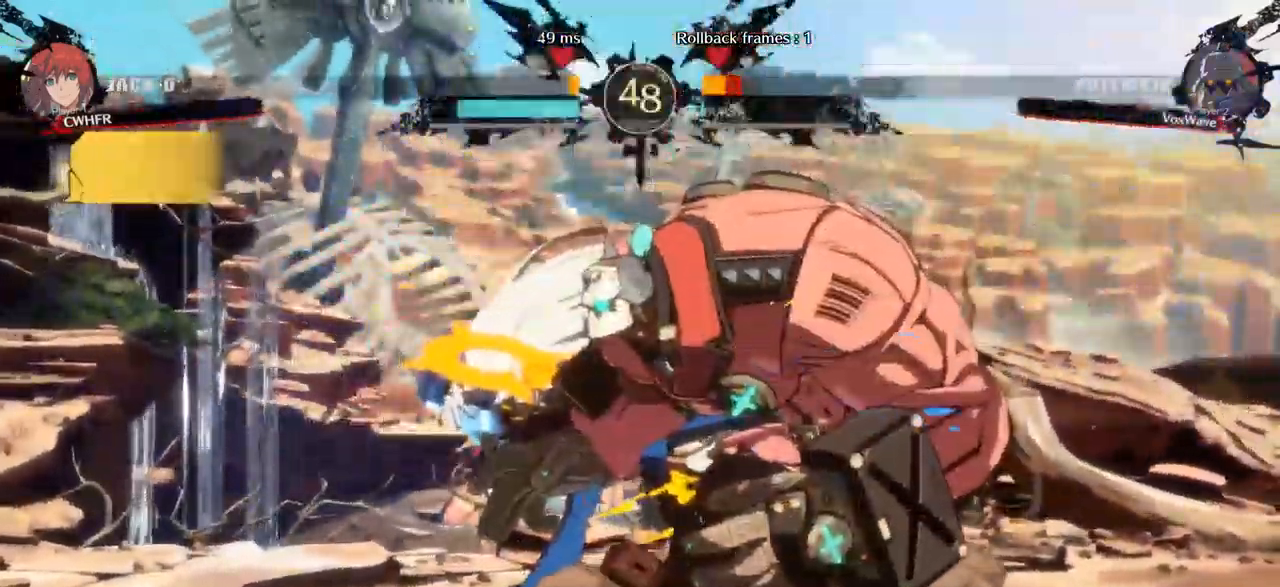
{"dt_ms": 500, "buttons": [], "left_stick": "down-right", "events": []}
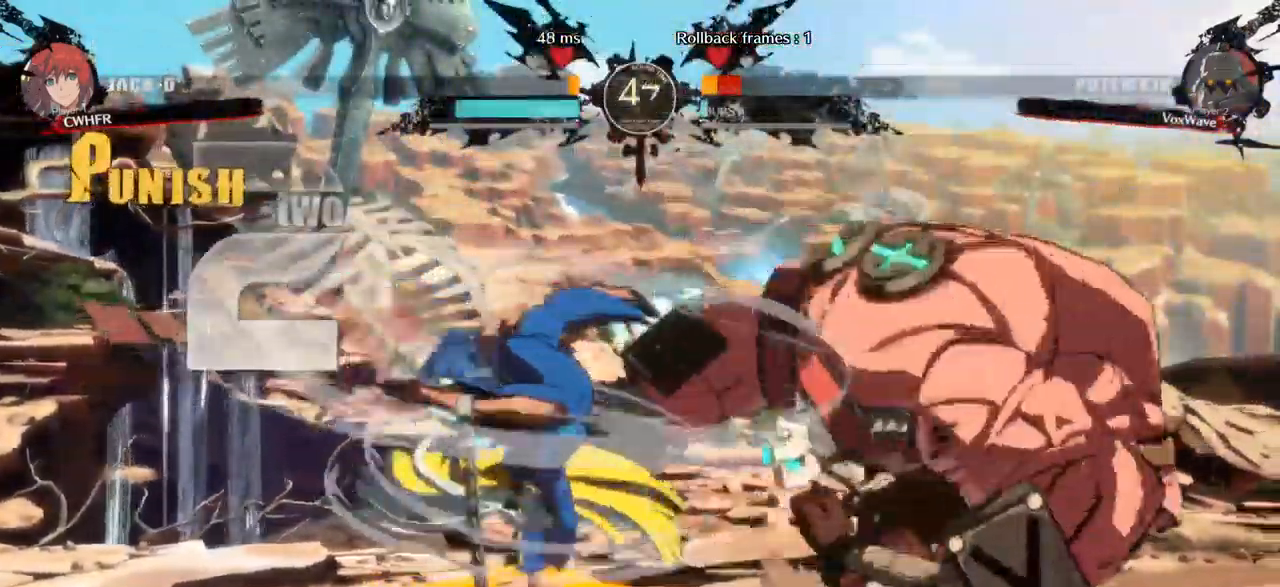
{"dt_ms": 500, "buttons": [], "left_stick": "down-right", "events": []}
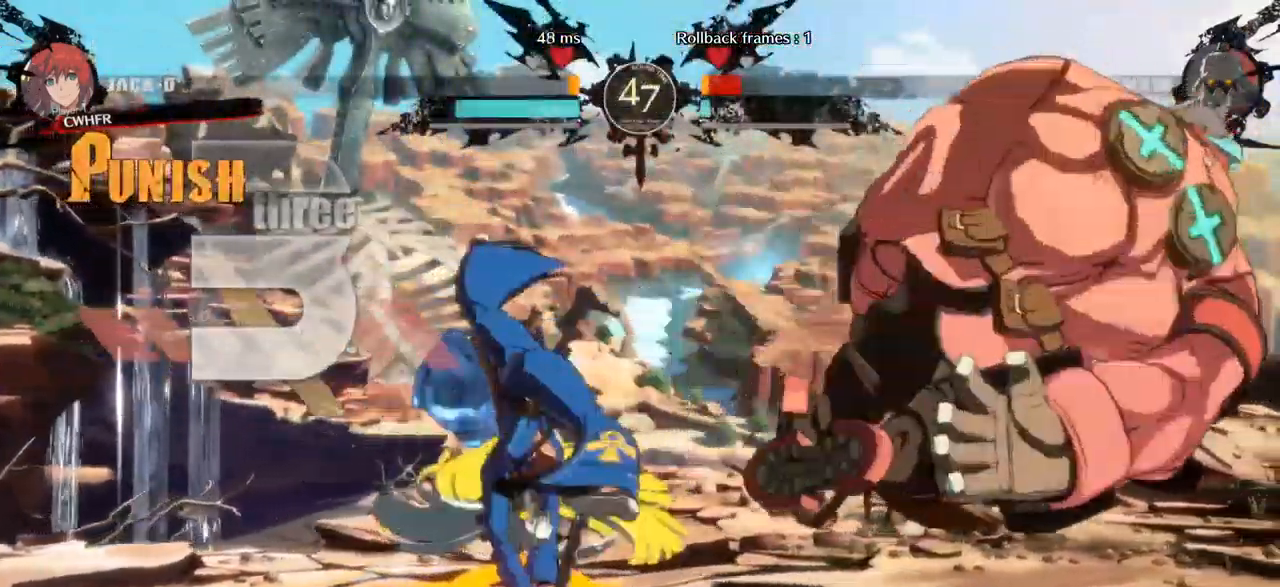
{"dt_ms": 500, "buttons": ["SQUARE"], "left_stick": "down-right"}
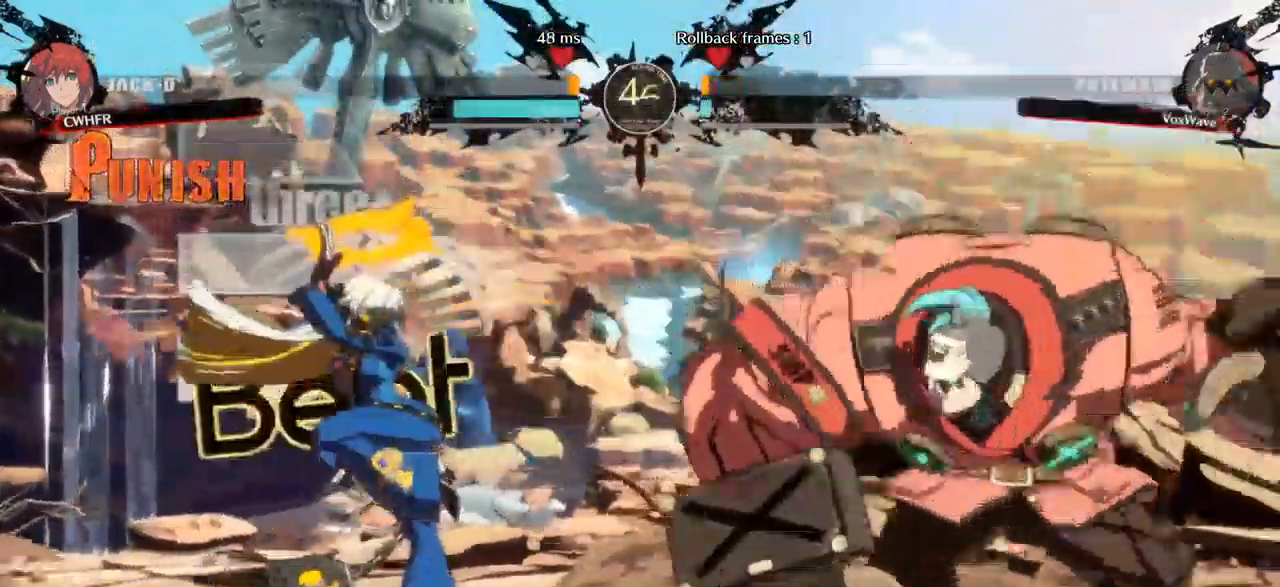
{"dt_ms": 500, "buttons": [], "left_stick": "down-right"}
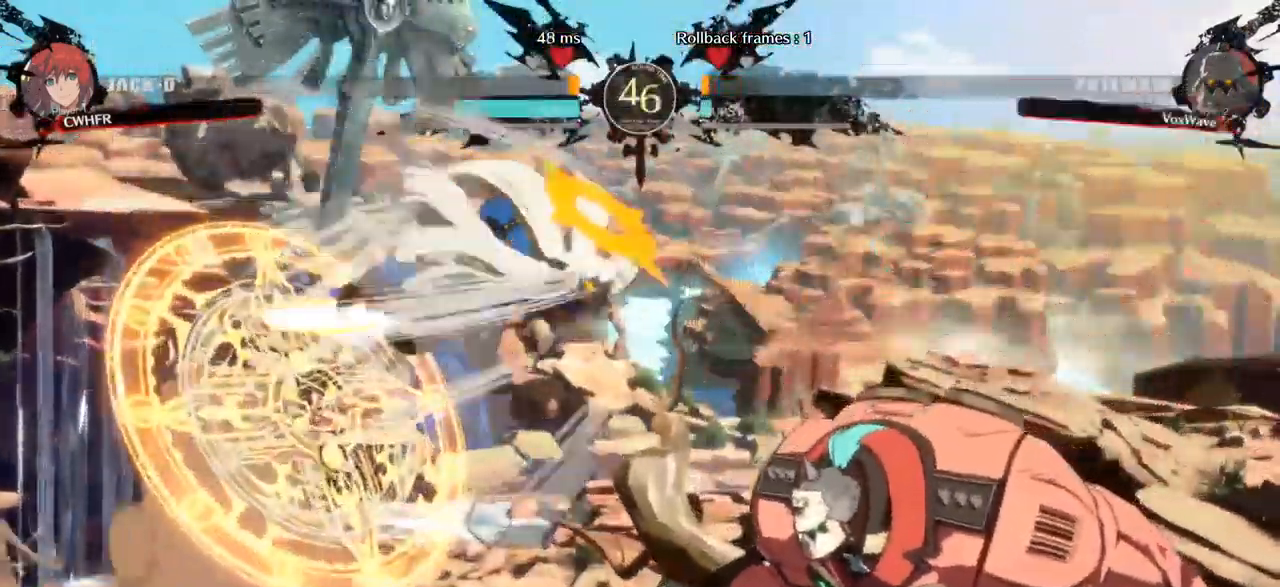
{"dt_ms": 500, "buttons": [], "left_stick": "right", "events": [[17, "left_stick", "right"]]}
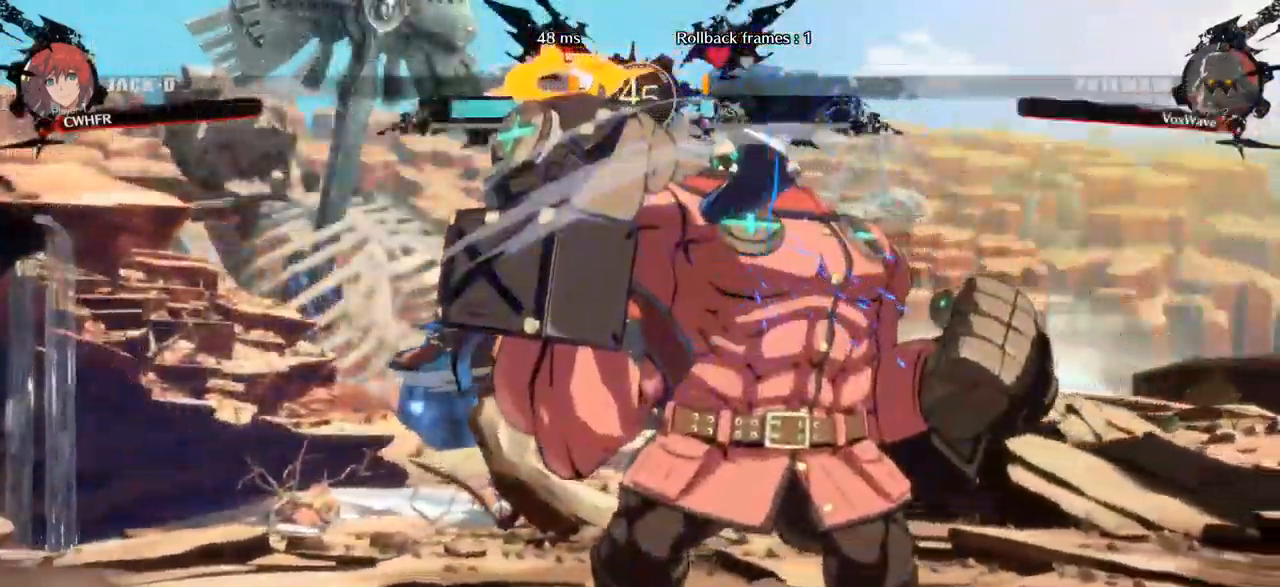
{"dt_ms": 500, "buttons": [], "left_stick": "right", "events": [[233, "L1", "down"], [267, "L1", "up"], [417, "L1", "down"], [467, "L1", "up"]]}
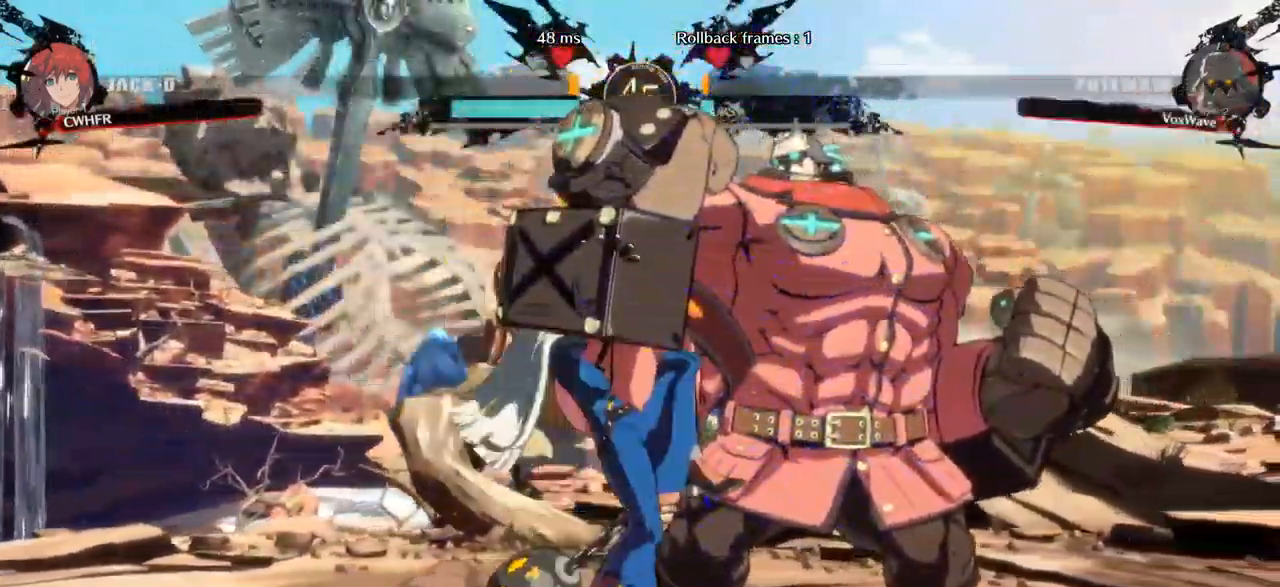
{"dt_ms": 500, "buttons": [], "left_stick": "right", "events": [[33, "L1", "down"], [67, "L1", "up"], [117, "L1", "down"], [183, "L1", "up"], [233, "L1", "down"], [267, "L1", "up"]]}
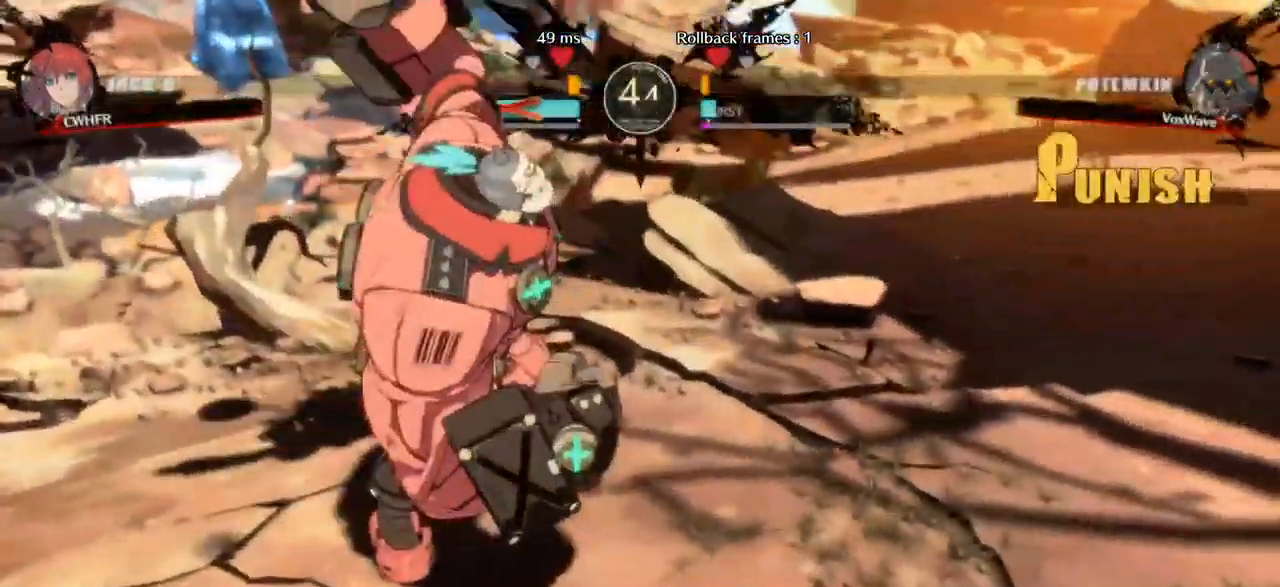
{"dt_ms": 516, "buttons": [], "left_stick": "center"}